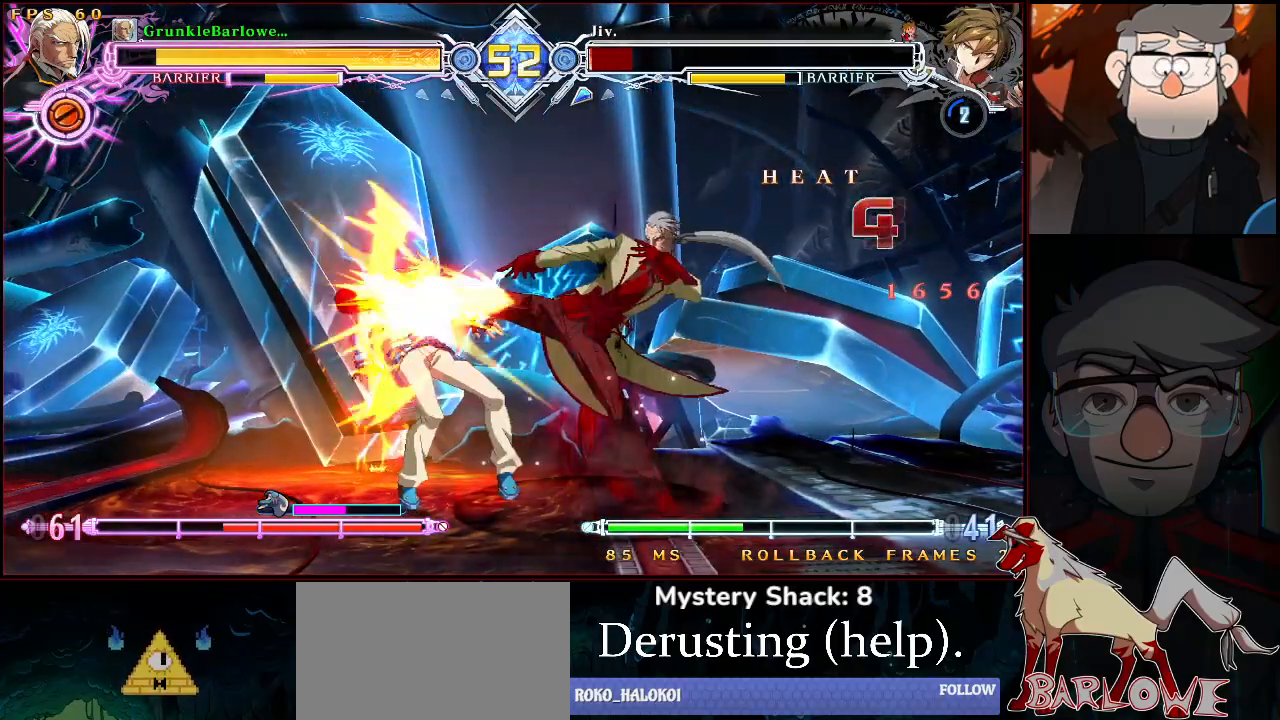
Gameplay with a controller (arcade stick); each line is a JSON object with the inputs held at the frame after it. "events" lists button and stick changes between this image and that frame as [ms after this image, input, new state], when the widget could be followed in between. Not read: L3 R3.
{"buttons": [], "left_stick": "up-left", "events": [[33, "R1", "down"], [117, "left_stick", "center"], [183, "R1", "up"], [450, "left_stick", "up-left"]]}
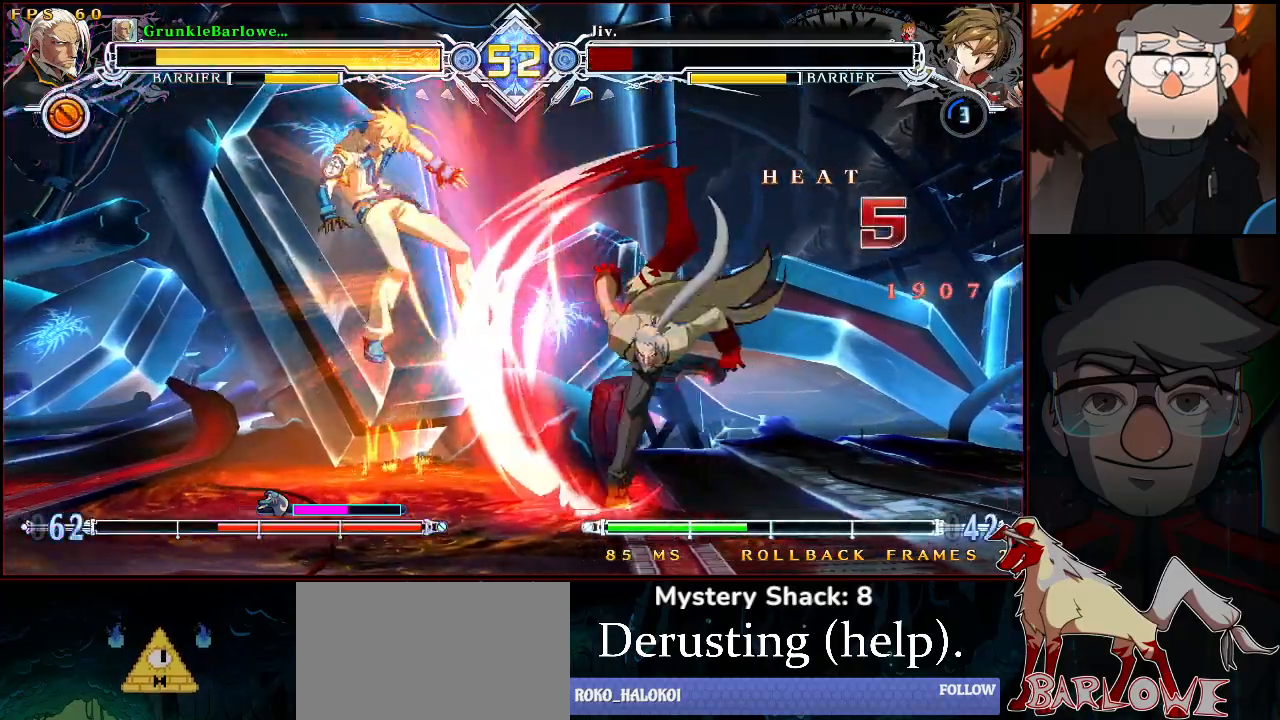
{"buttons": [], "left_stick": "center", "events": [[50, "TRIANGLE", "down"], [50, "left_stick", "center"], [133, "TRIANGLE", "up"]]}
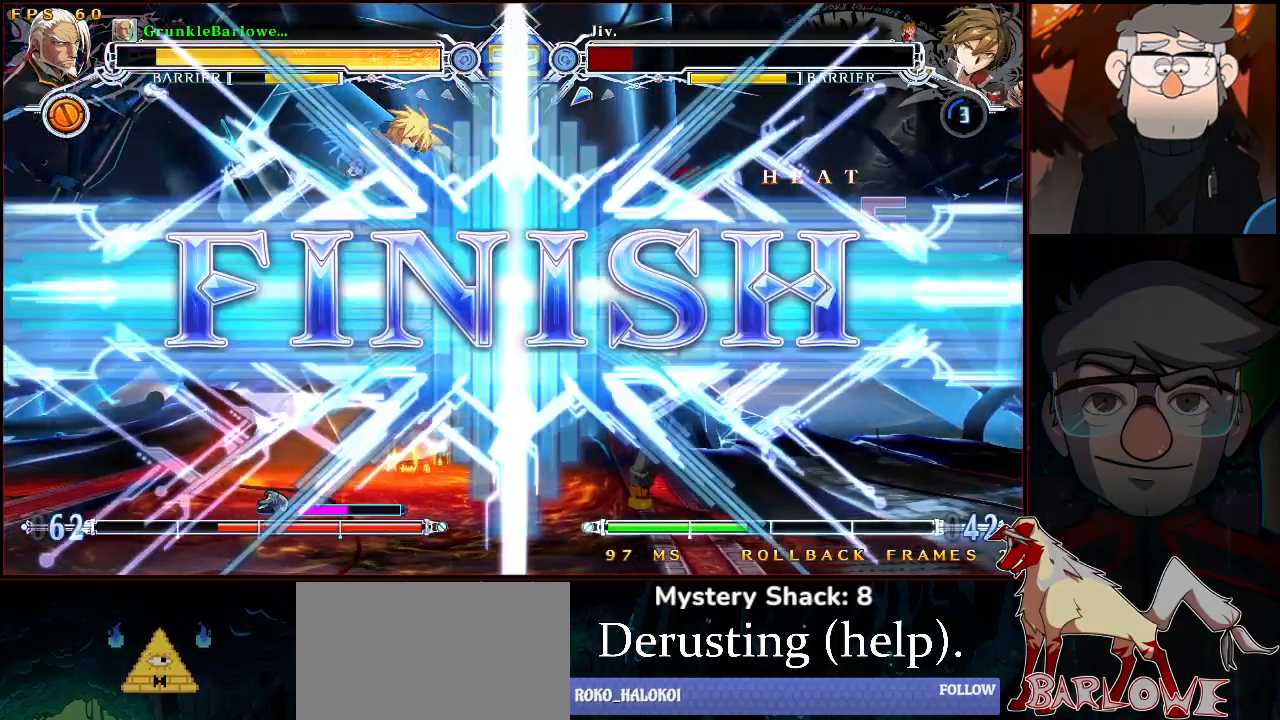
{"buttons": ["CROSS"], "left_stick": "center", "events": [[433, "CROSS", "down"]]}
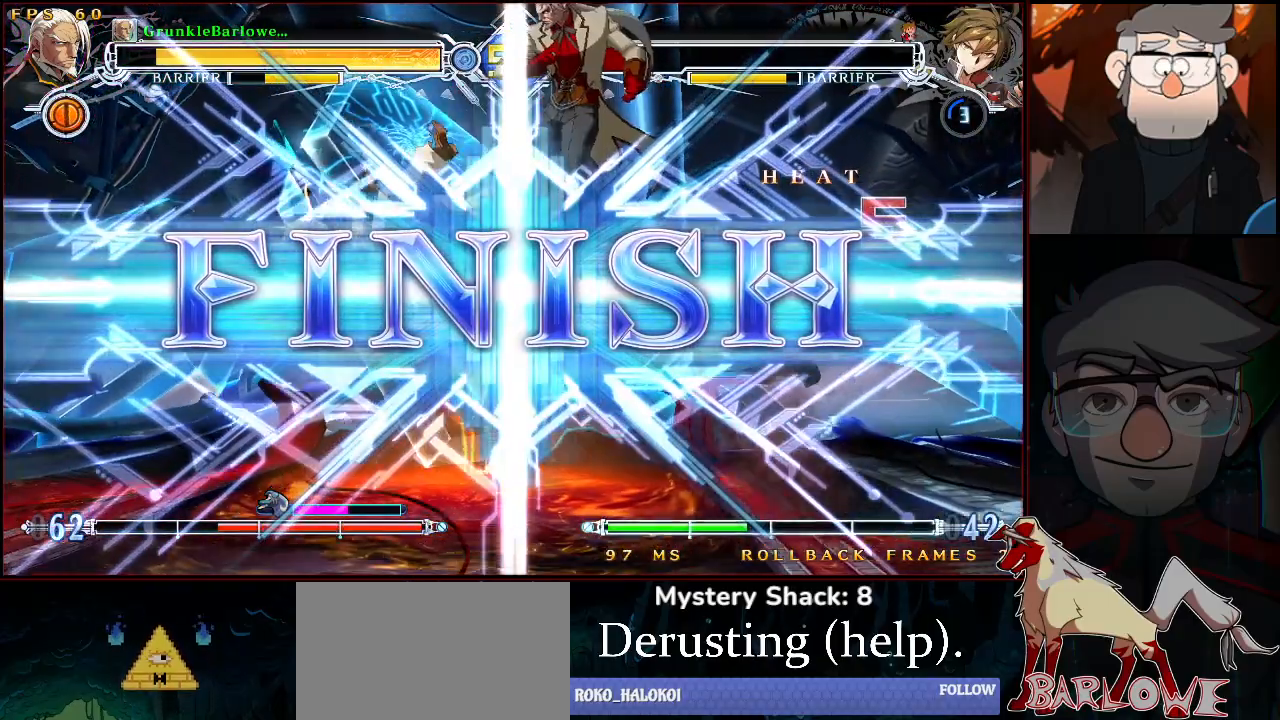
{"buttons": [], "left_stick": "center", "events": [[17, "CROSS", "up"], [83, "CROSS", "down"], [150, "CROSS", "up"], [333, "CROSS", "down"], [333, "TRIANGLE", "down"], [400, "CROSS", "up"], [400, "TRIANGLE", "up"]]}
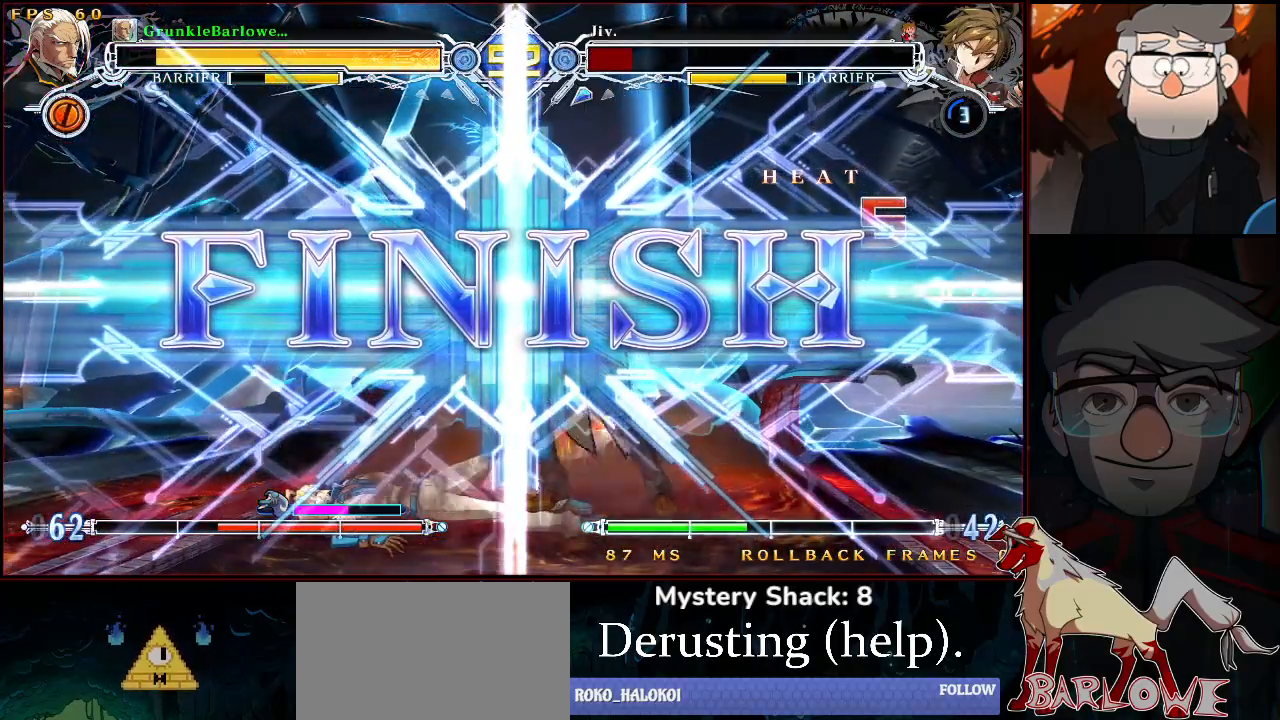
{"buttons": [], "left_stick": "center", "events": [[67, "CROSS", "down"], [83, "TRIANGLE", "down"], [133, "CROSS", "up"], [133, "TRIANGLE", "up"], [317, "TRIANGLE", "down"], [333, "CROSS", "down"], [383, "CROSS", "up"], [383, "TRIANGLE", "up"]]}
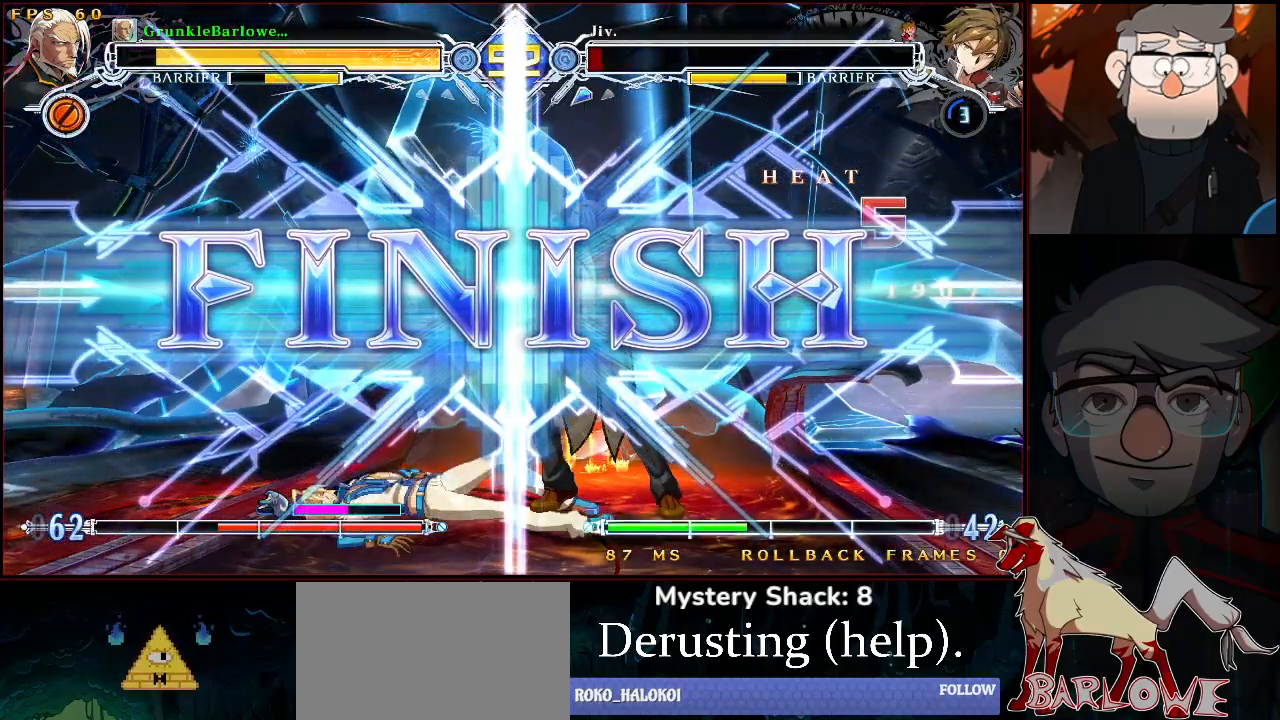
{"buttons": [], "left_stick": "center", "events": []}
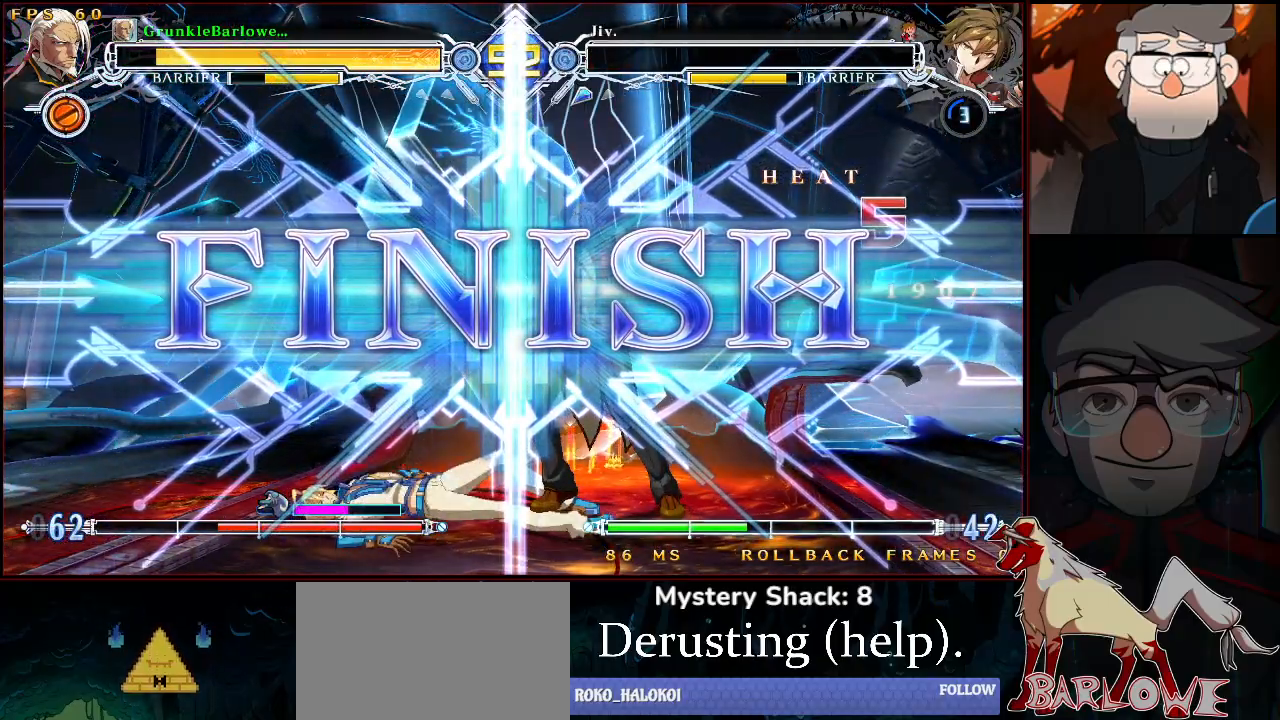
{"buttons": [], "left_stick": "center", "events": [[50, "CROSS", "down"], [67, "TRIANGLE", "down"], [150, "CROSS", "up"], [150, "TRIANGLE", "up"], [367, "R1", "down"], [417, "CROSS", "down"], [467, "R1", "up"], [483, "CROSS", "up"]]}
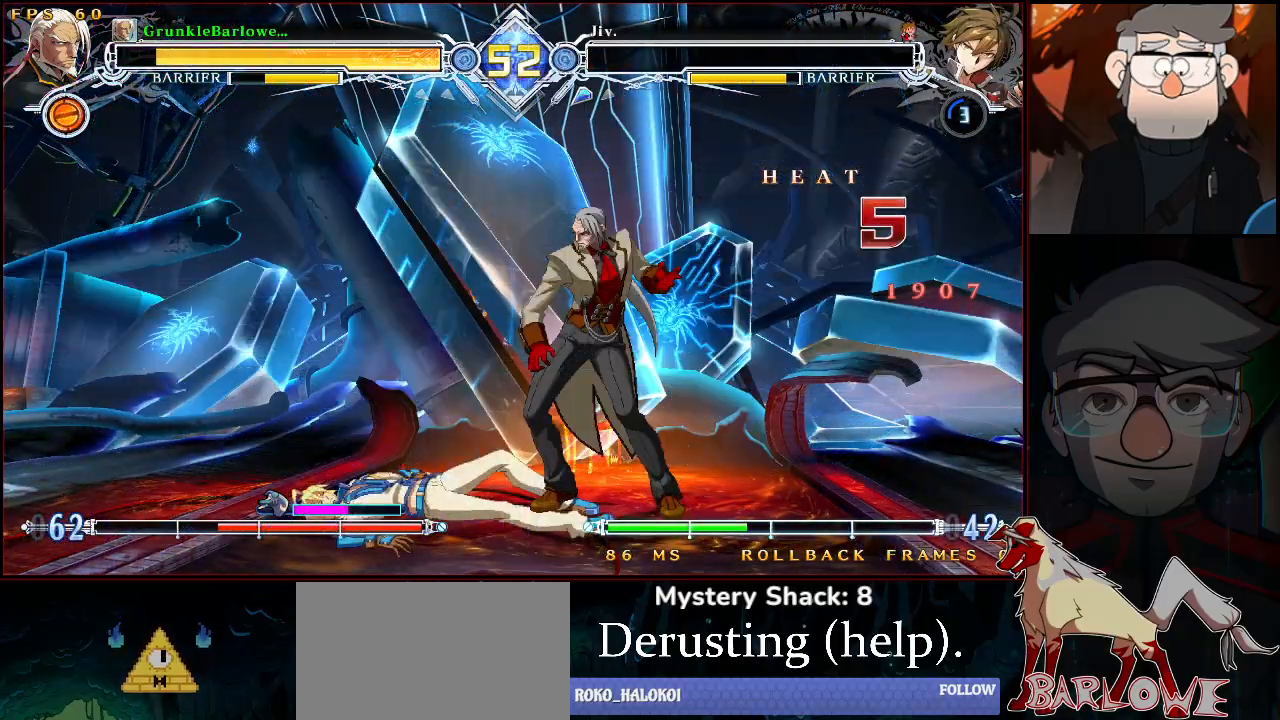
{"buttons": ["CROSS"], "left_stick": "center", "events": [[67, "R1", "down"], [83, "CROSS", "down"], [133, "R1", "up"], [150, "CROSS", "up"], [233, "R1", "down"], [267, "CROSS", "down"], [300, "R1", "up"], [317, "CROSS", "up"], [400, "R1", "down"], [400, "TRIANGLE", "down"], [450, "TRIANGLE", "up"], [467, "CROSS", "down"], [467, "R1", "up"]]}
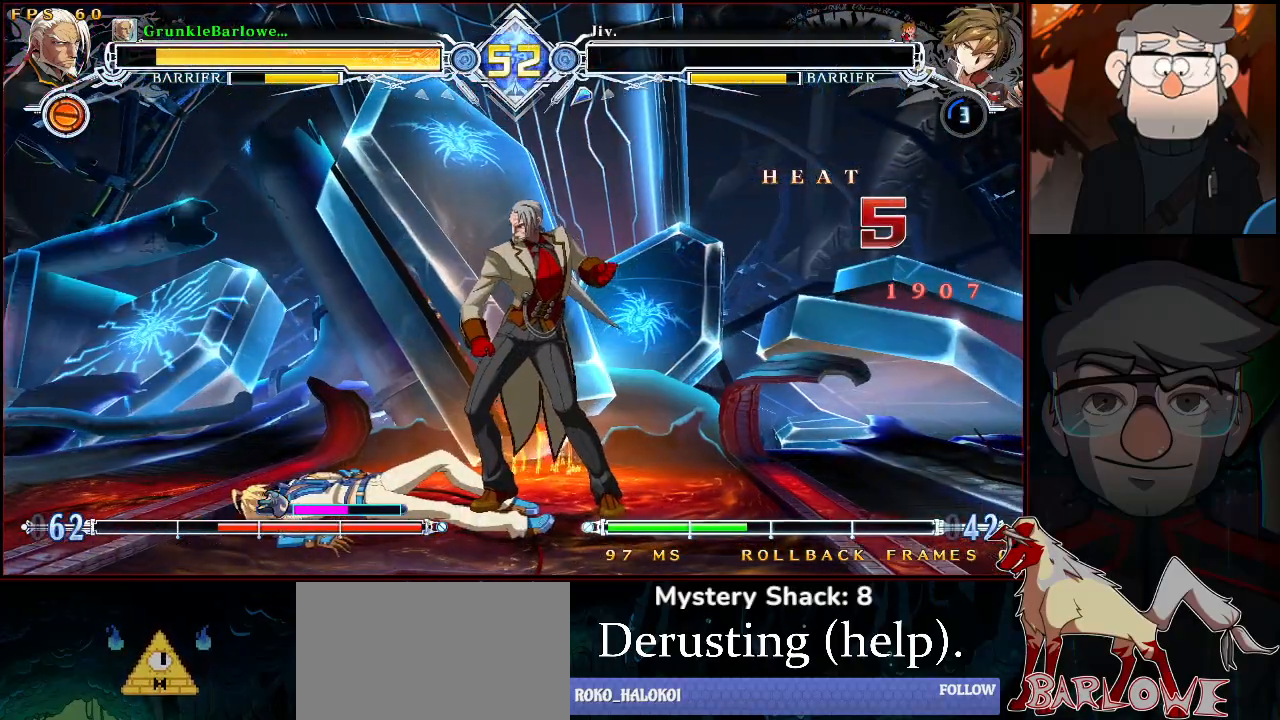
{"buttons": ["CROSS", "TRIANGLE", "R1"], "left_stick": "center", "events": [[33, "R1", "down"], [67, "CROSS", "up"], [150, "CROSS", "down"], [167, "R1", "up"], [183, "R1", "down"], [250, "CROSS", "up"], [267, "R1", "up"], [317, "CROSS", "down"], [317, "TRIANGLE", "down"], [333, "R1", "down"], [383, "R1", "up"], [417, "CROSS", "up"], [483, "CROSS", "down"], [483, "R1", "down"]]}
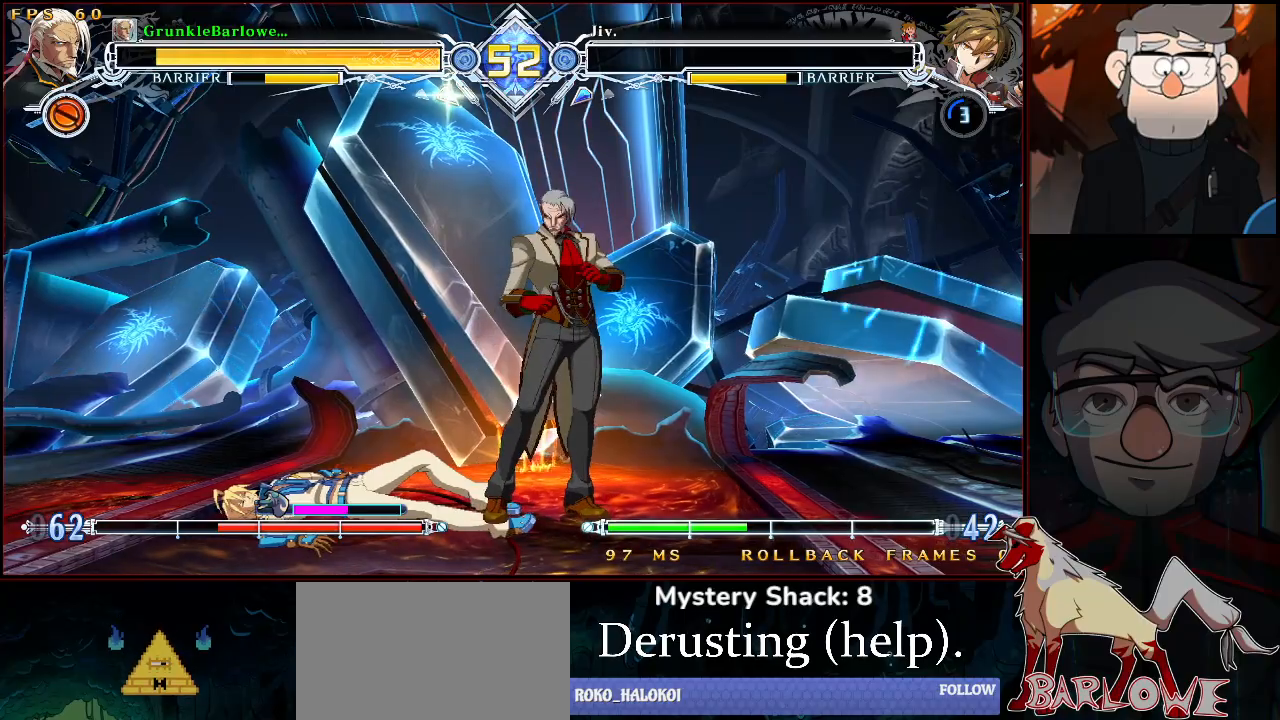
{"buttons": [], "left_stick": "center", "events": [[50, "R1", "up"], [50, "TRIANGLE", "up"], [67, "CROSS", "up"], [167, "TRIANGLE", "down"], [200, "CROSS", "down"], [233, "TRIANGLE", "up"], [267, "CROSS", "up"], [333, "TRIANGLE", "down"], [383, "CROSS", "down"], [417, "TRIANGLE", "up"], [433, "CROSS", "up"]]}
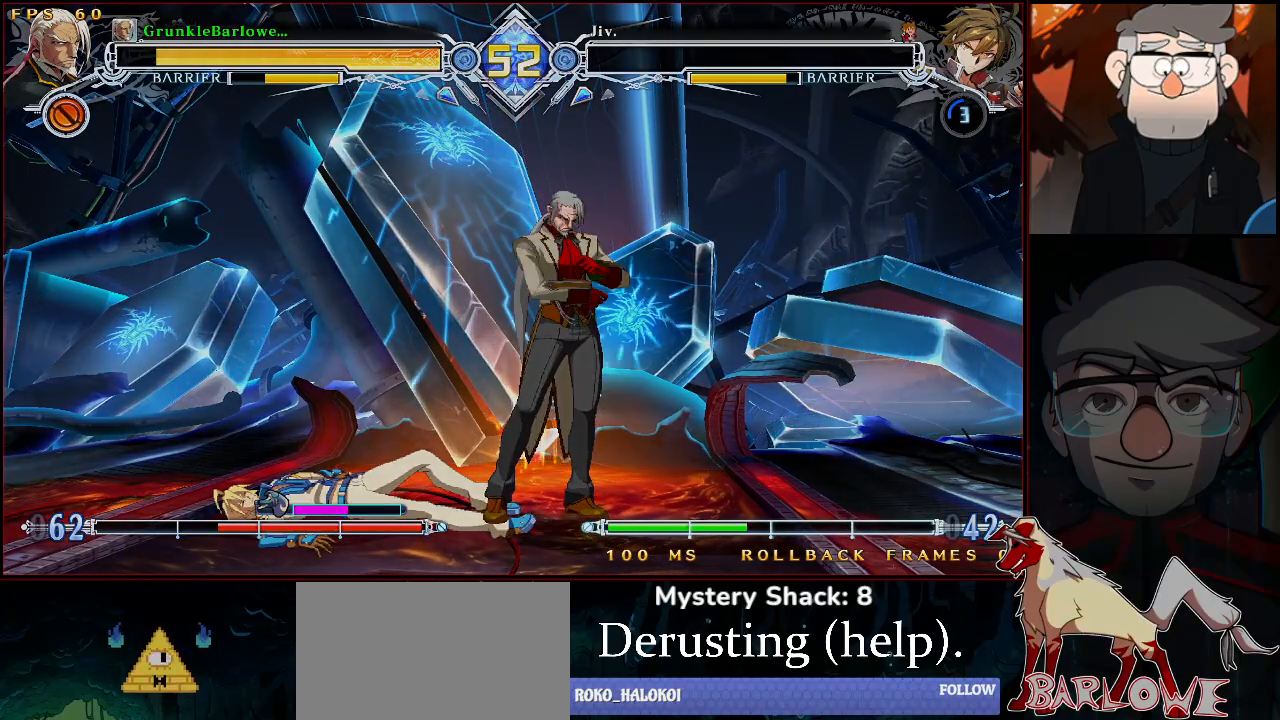
{"buttons": [], "left_stick": "center", "events": [[67, "TRIANGLE", "down"], [83, "CROSS", "down"], [117, "TRIANGLE", "up"], [133, "CROSS", "up"], [200, "TRIANGLE", "down"], [283, "TRIANGLE", "up"], [417, "CROSS", "down"], [417, "TRIANGLE", "down"], [467, "CROSS", "up"], [467, "TRIANGLE", "up"]]}
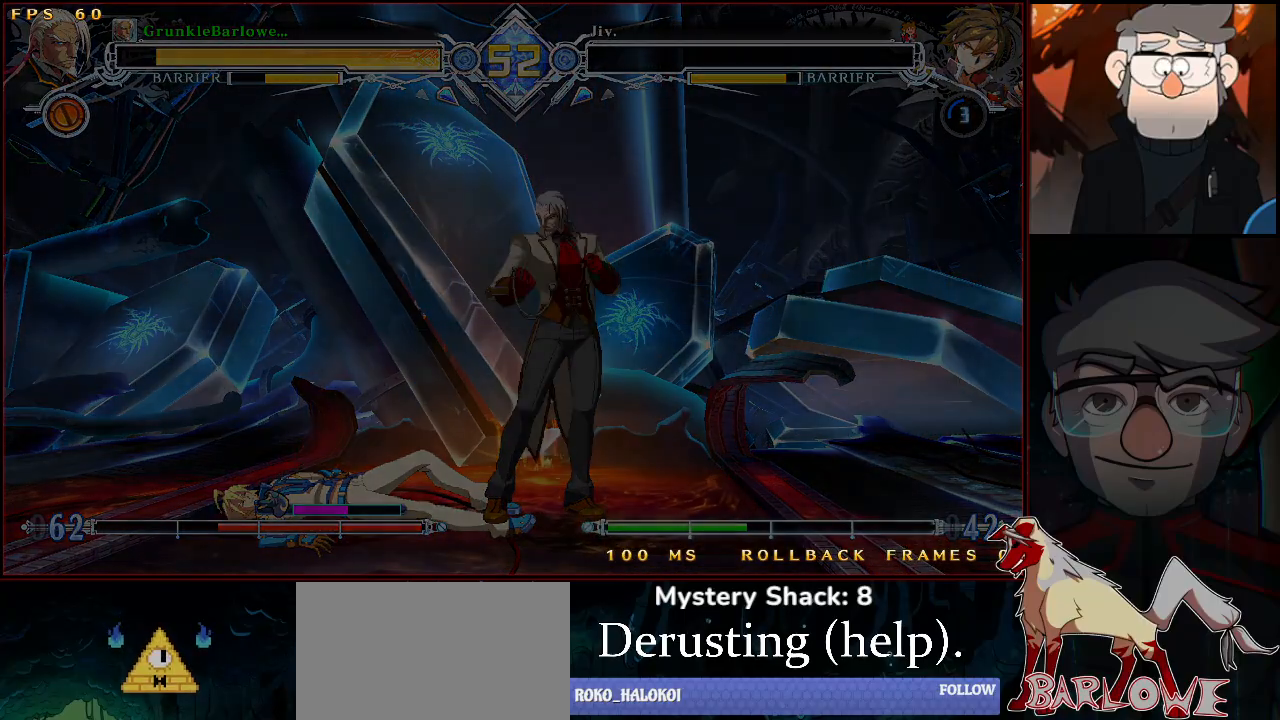
{"buttons": [], "left_stick": "center", "events": [[50, "CROSS", "down"], [50, "TRIANGLE", "down"], [67, "CROSS", "up"], [100, "TRIANGLE", "up"]]}
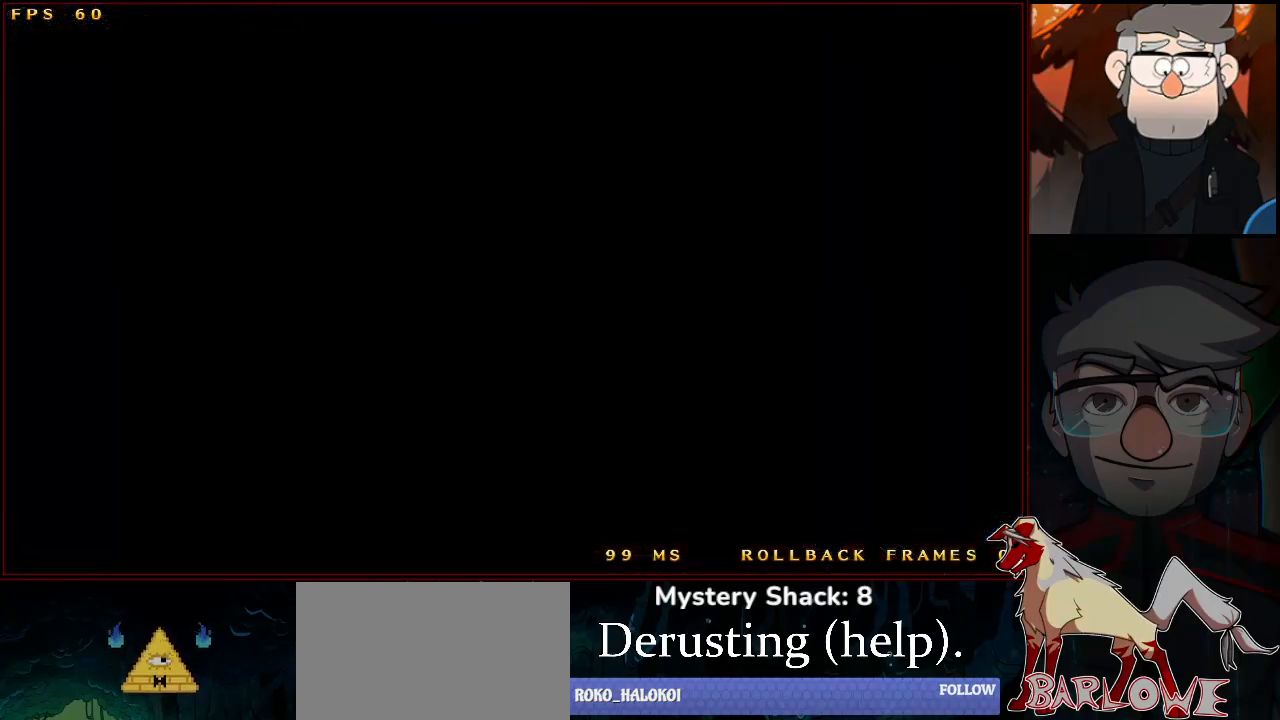
{"buttons": [], "left_stick": "center", "events": []}
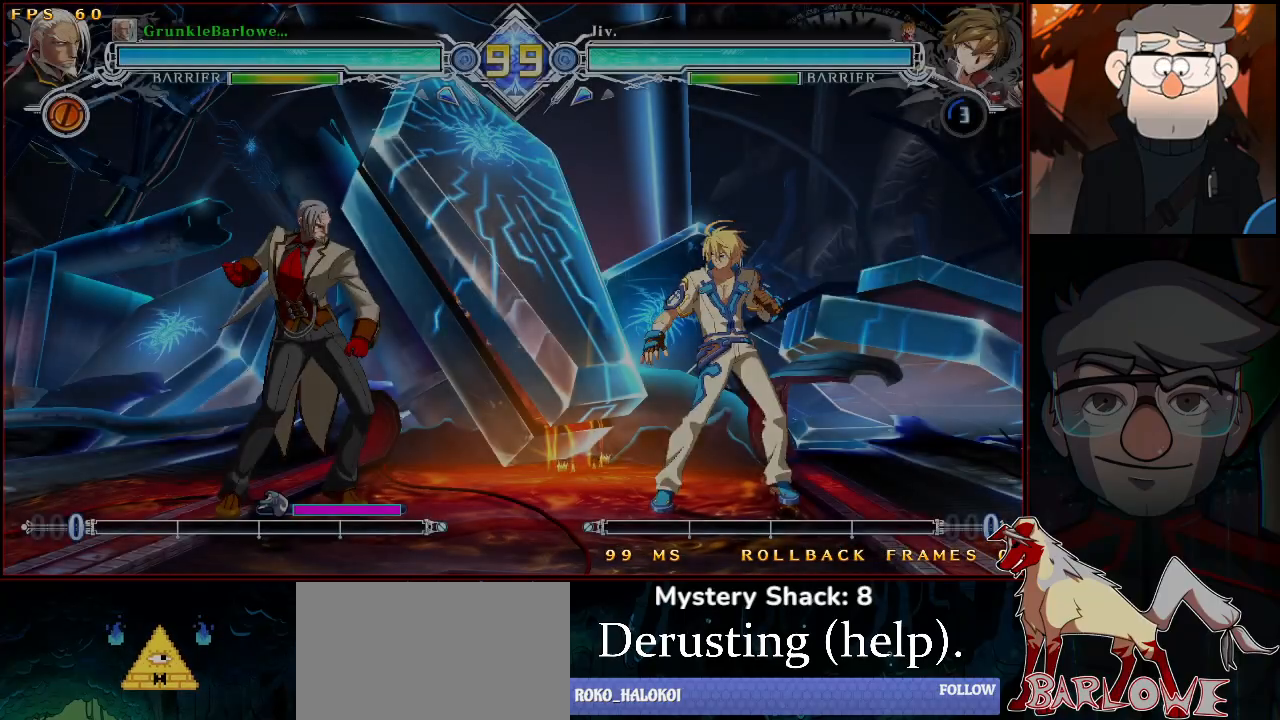
{"buttons": [], "left_stick": "center", "events": []}
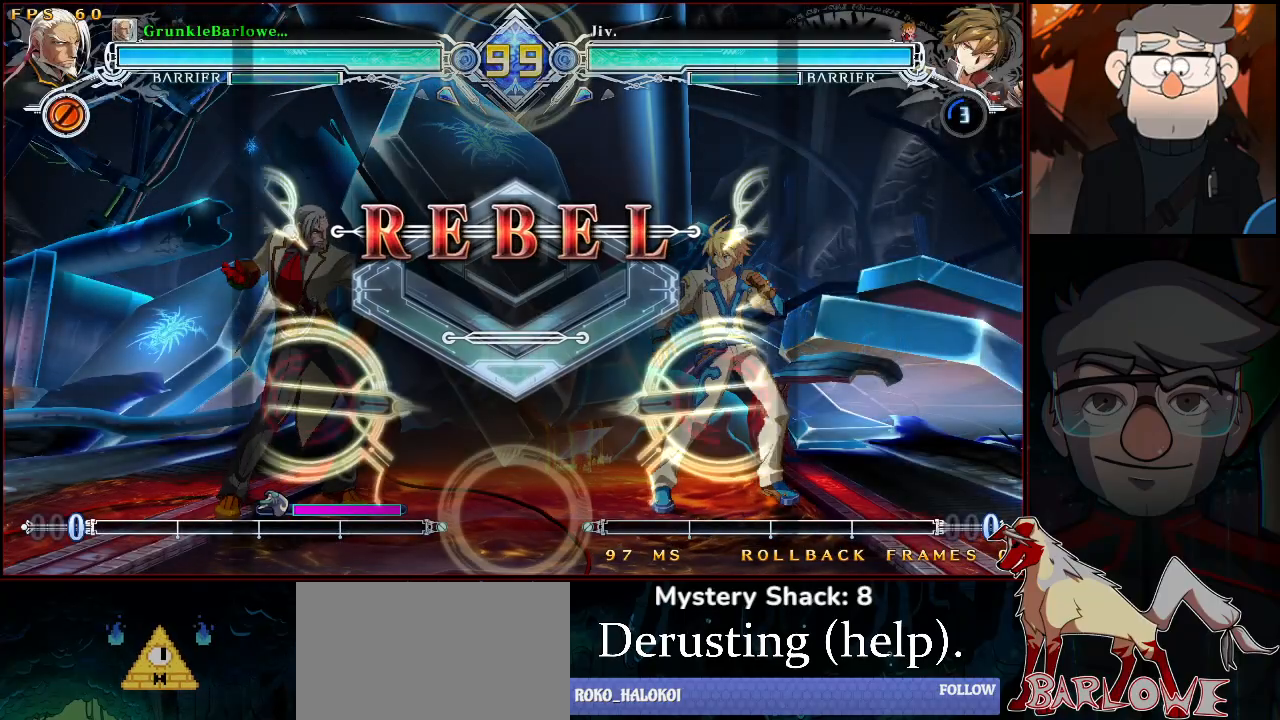
{"buttons": [], "left_stick": "center", "events": []}
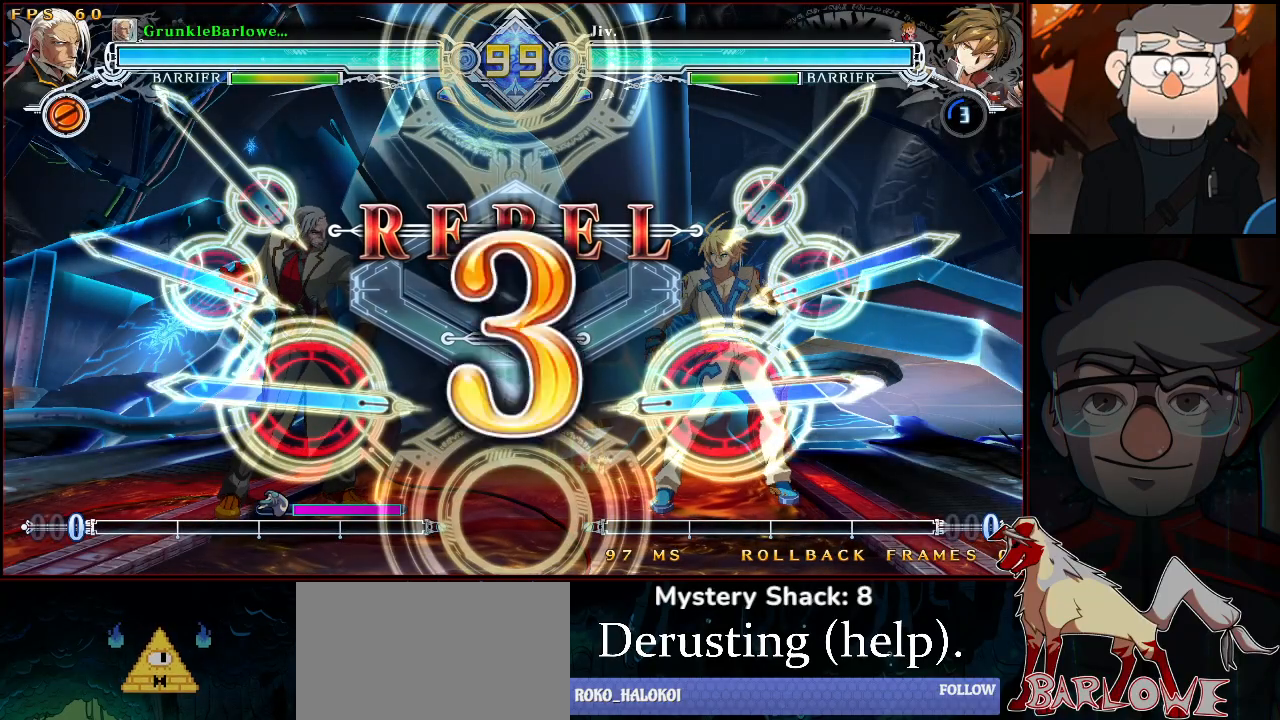
{"buttons": [], "left_stick": "center", "events": []}
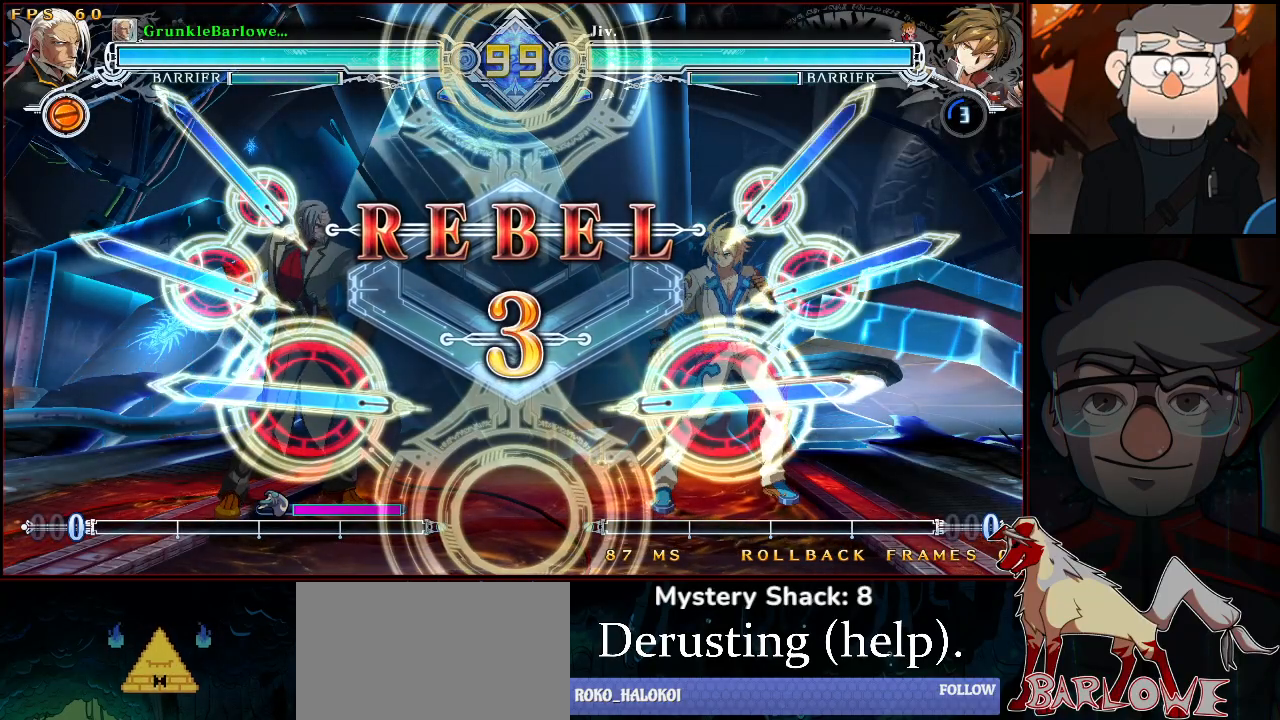
{"buttons": [], "left_stick": "center", "events": []}
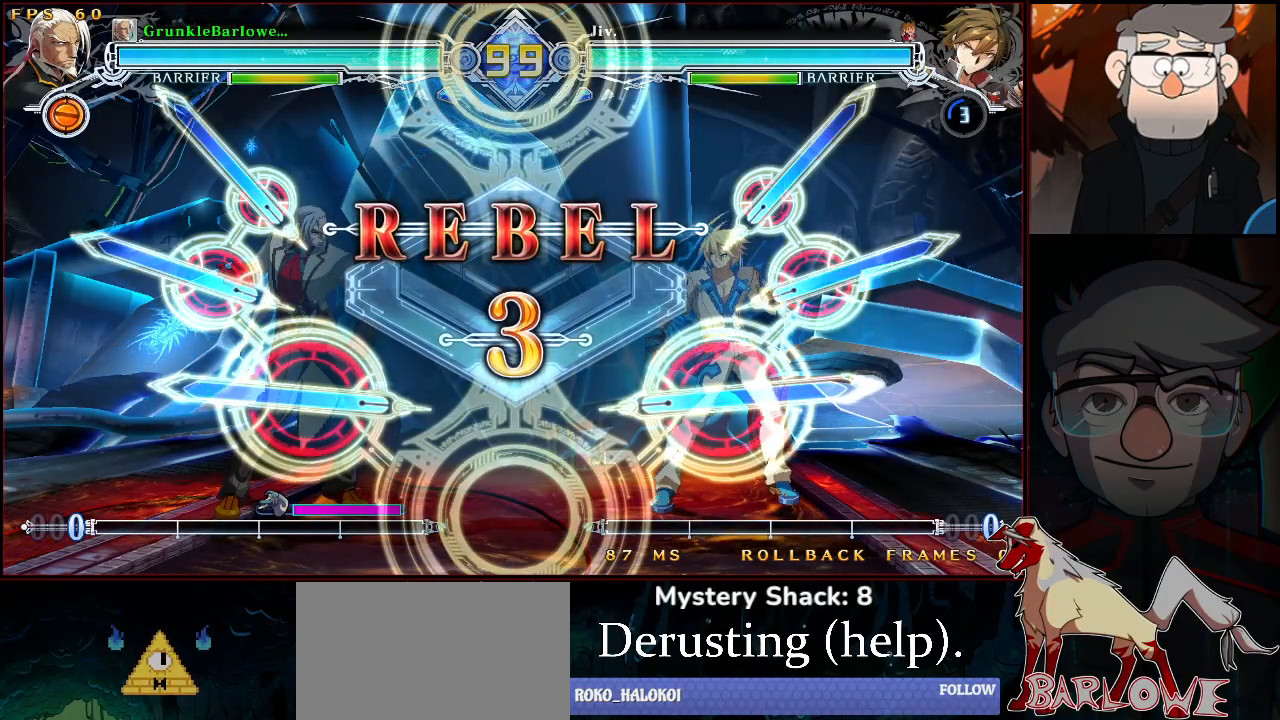
{"buttons": [], "left_stick": "center", "events": []}
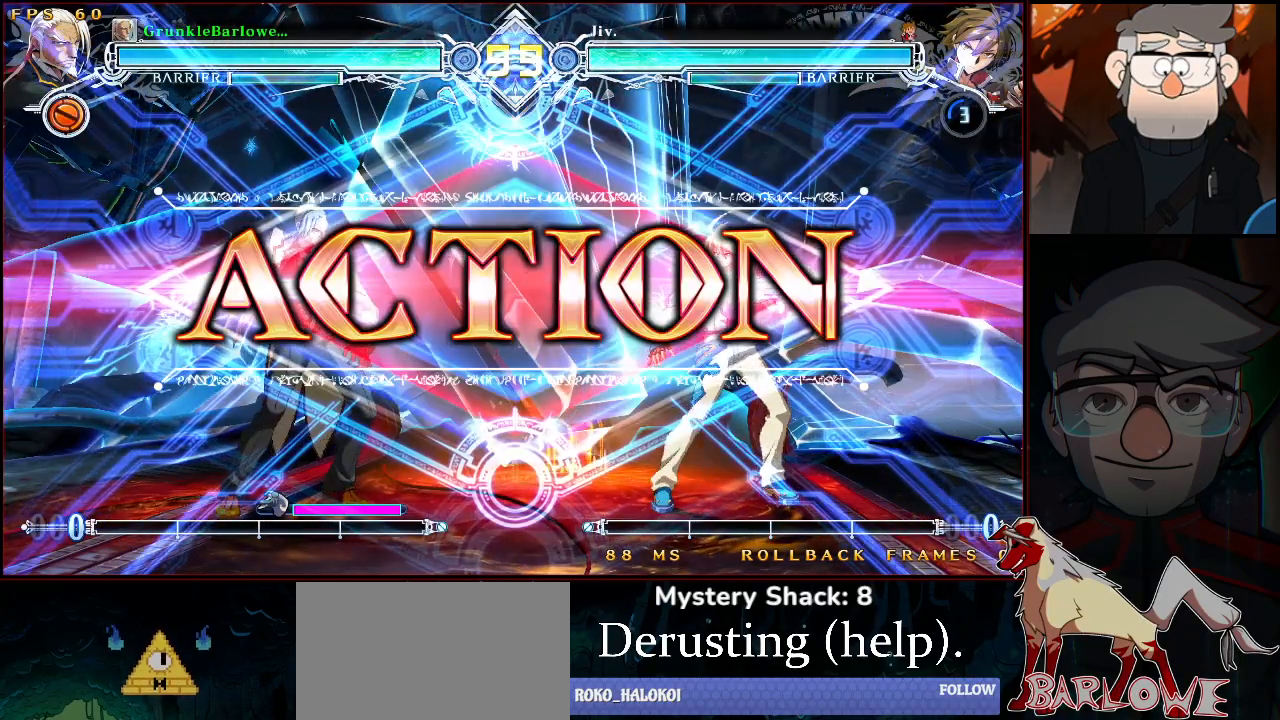
{"buttons": ["SQUARE", "TRIANGLE"], "left_stick": "up-left", "events": [[150, "left_stick", "down"], [233, "left_stick", "up-left"], [383, "SQUARE", "down"], [383, "TRIANGLE", "down"]]}
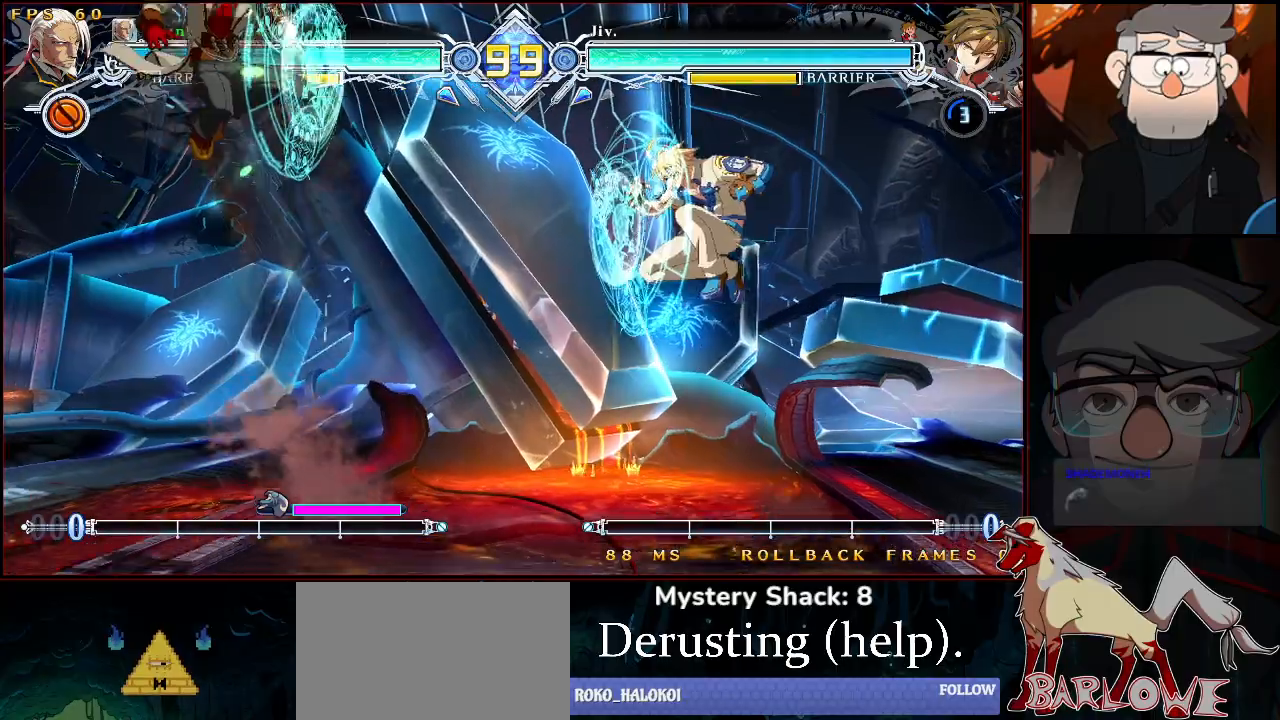
{"buttons": [], "left_stick": "left", "events": [[167, "SQUARE", "up"], [183, "TRIANGLE", "up"], [217, "left_stick", "left"]]}
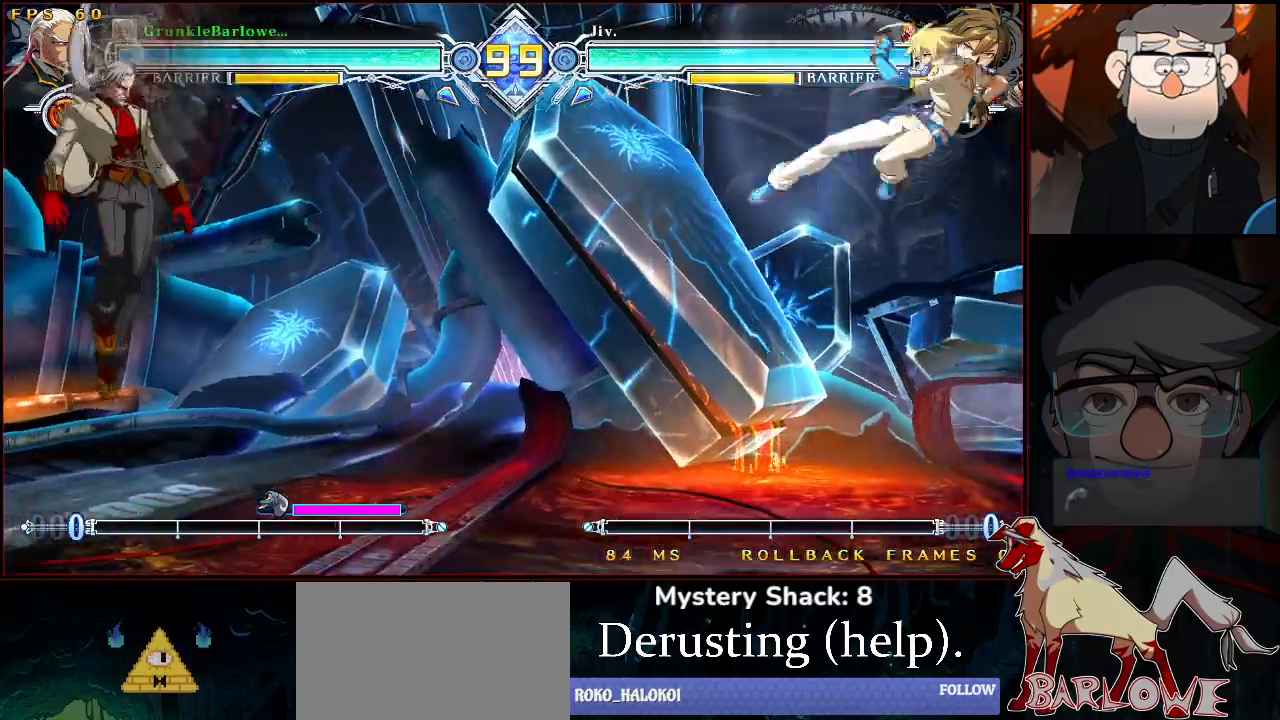
{"buttons": [], "left_stick": "center", "events": [[167, "CROSS", "down"], [267, "CROSS", "up"], [333, "left_stick", "center"]]}
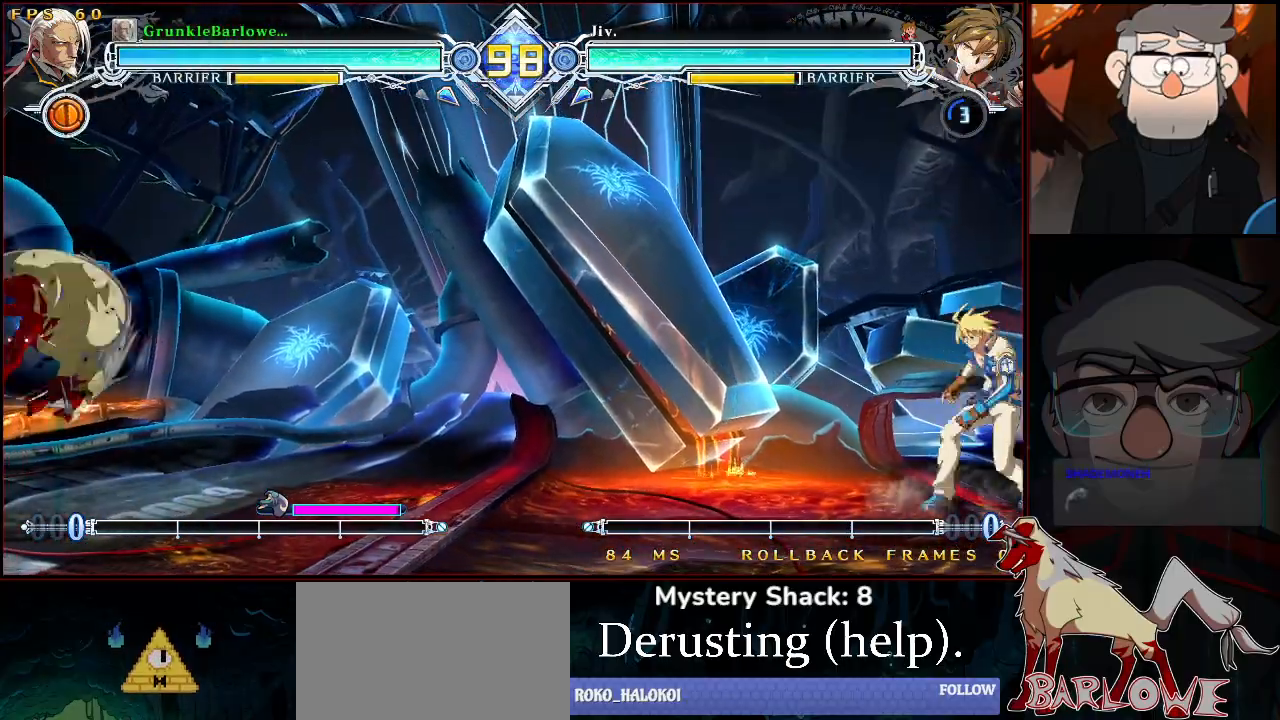
{"buttons": [], "left_stick": "center", "events": [[183, "left_stick", "left"], [483, "left_stick", "center"]]}
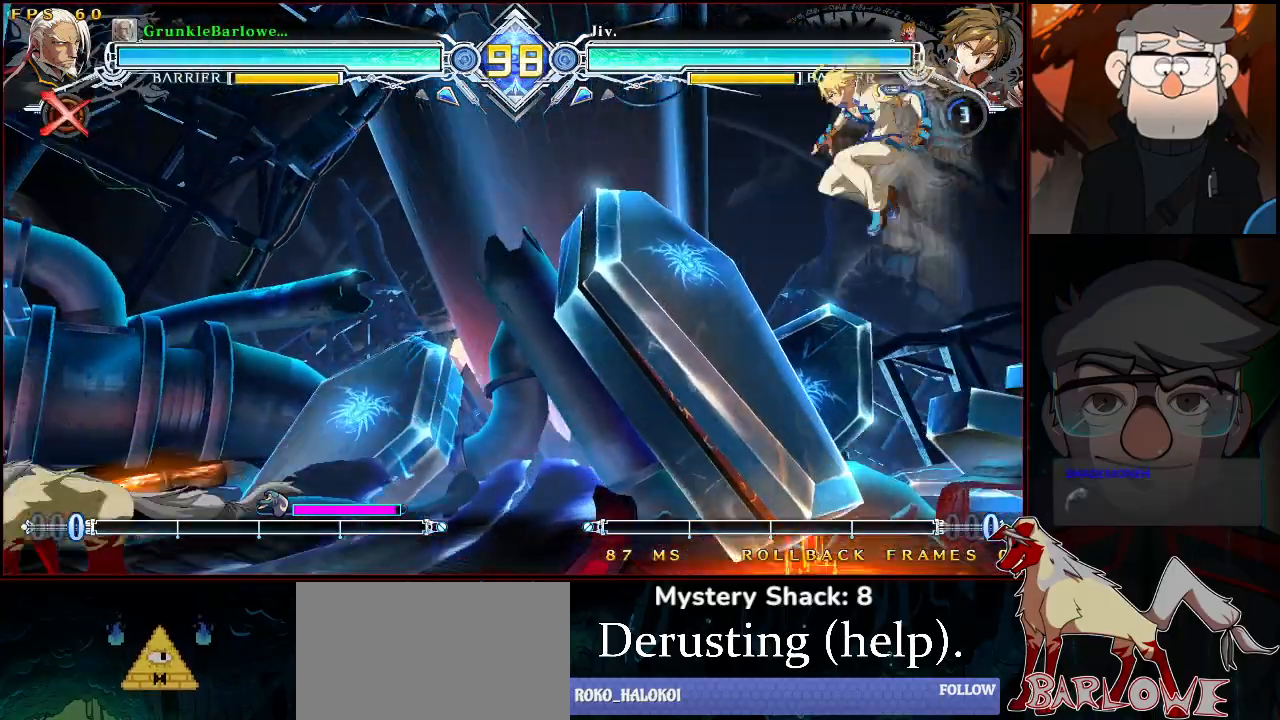
{"buttons": [], "left_stick": "left", "events": [[17, "left_stick", "right"], [267, "left_stick", "left"]]}
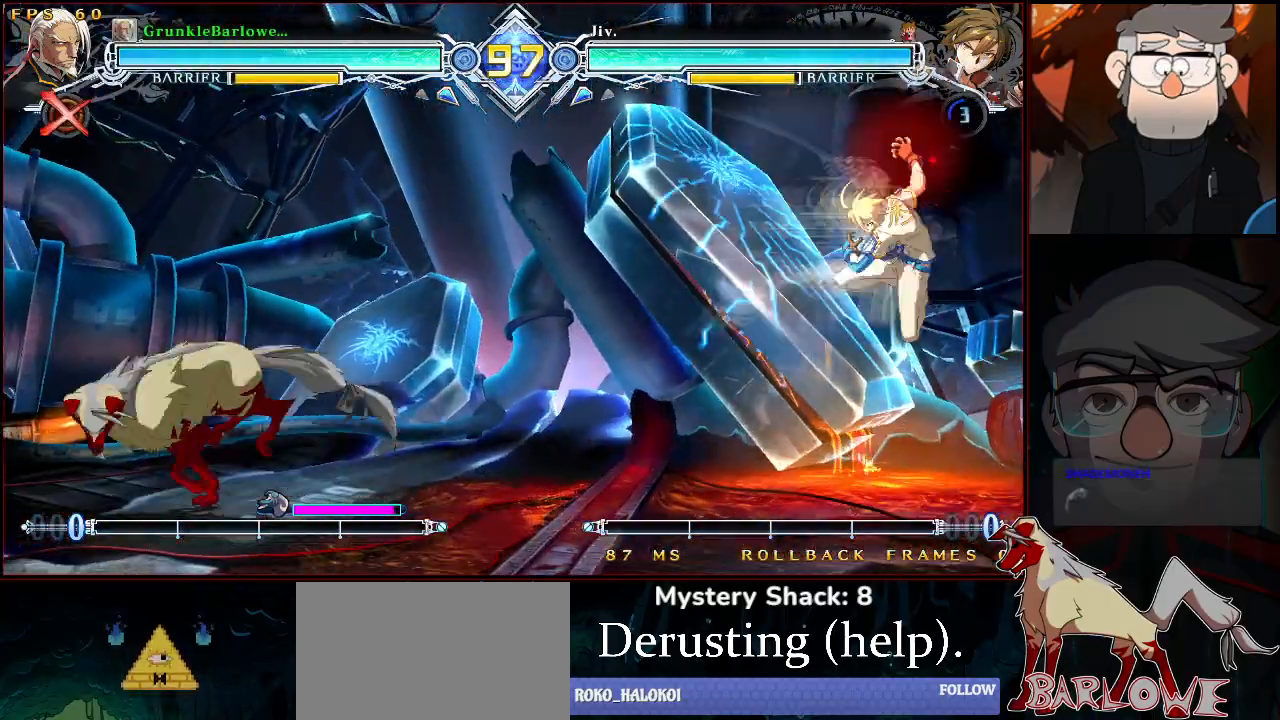
{"buttons": [], "left_stick": "center", "events": [[50, "left_stick", "center"]]}
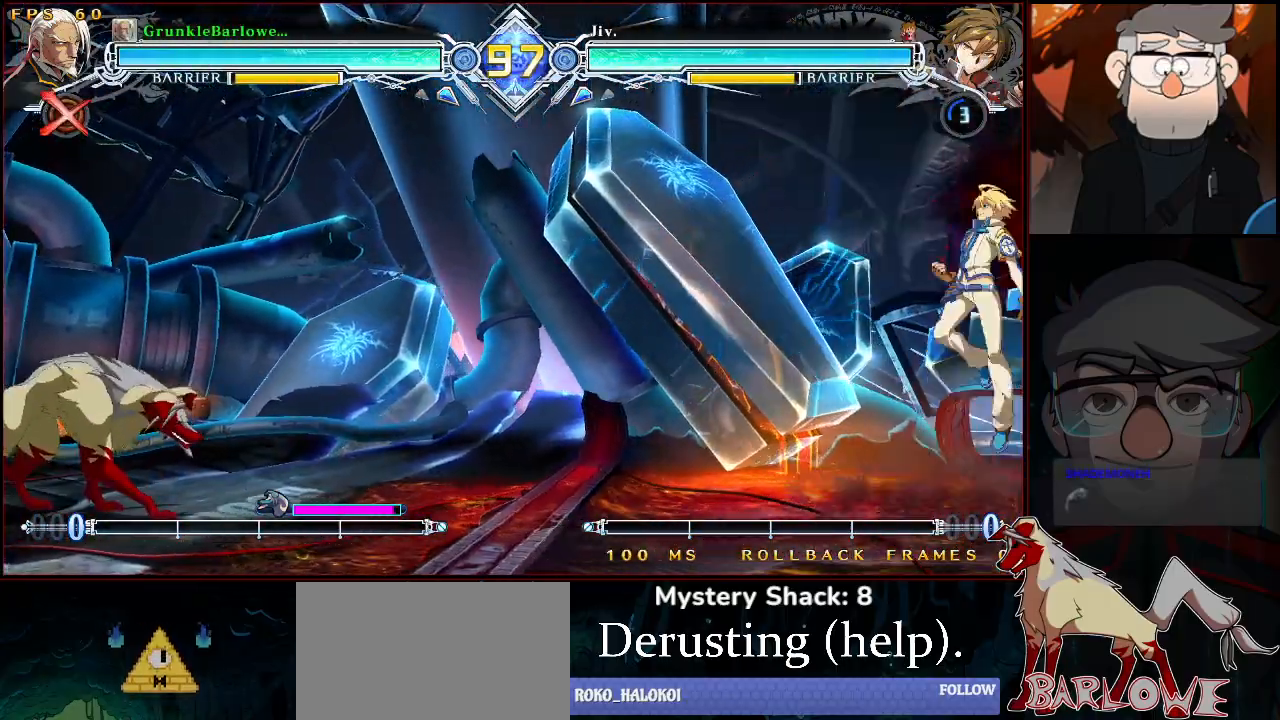
{"buttons": ["CROSS"], "left_stick": "center", "events": [[50, "left_stick", "up"], [133, "left_stick", "center"], [183, "left_stick", "right"], [283, "CROSS", "down"], [283, "left_stick", "center"], [350, "CROSS", "up"], [450, "CROSS", "down"]]}
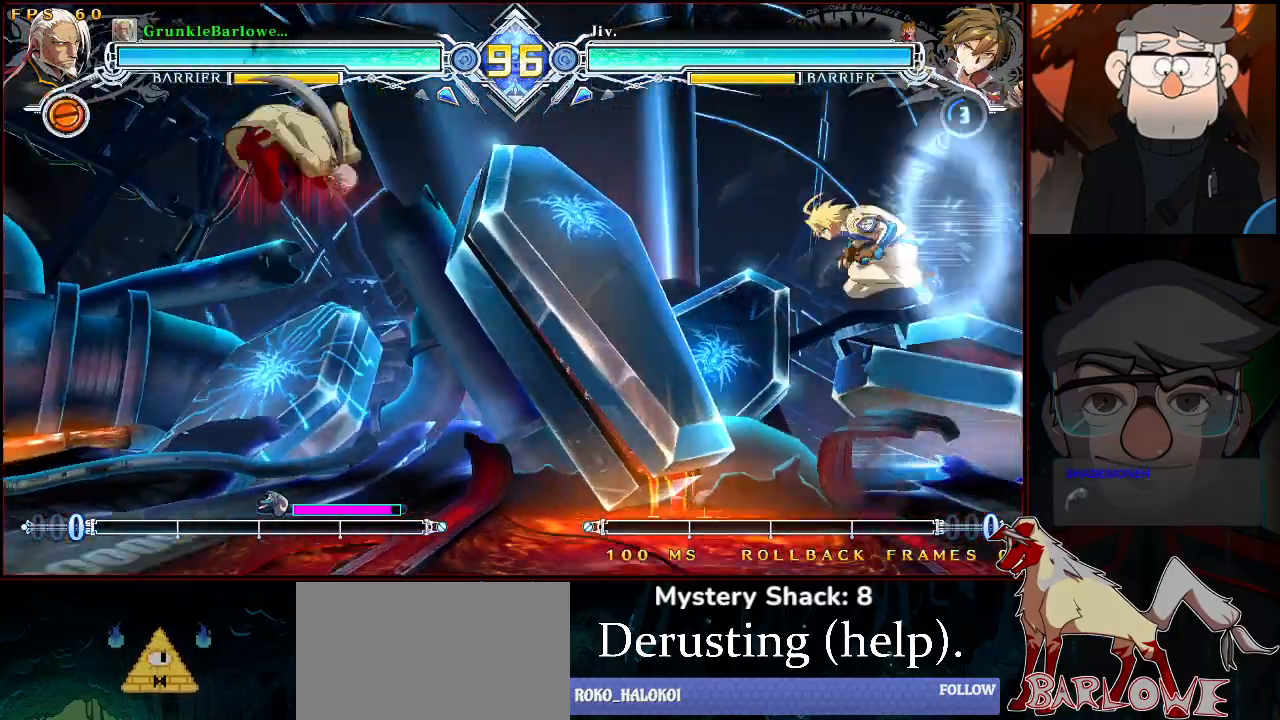
{"buttons": ["TRIANGLE"], "left_stick": "center", "events": [[33, "CROSS", "up"], [167, "SQUARE", "down"], [233, "SQUARE", "up"], [500, "TRIANGLE", "down"]]}
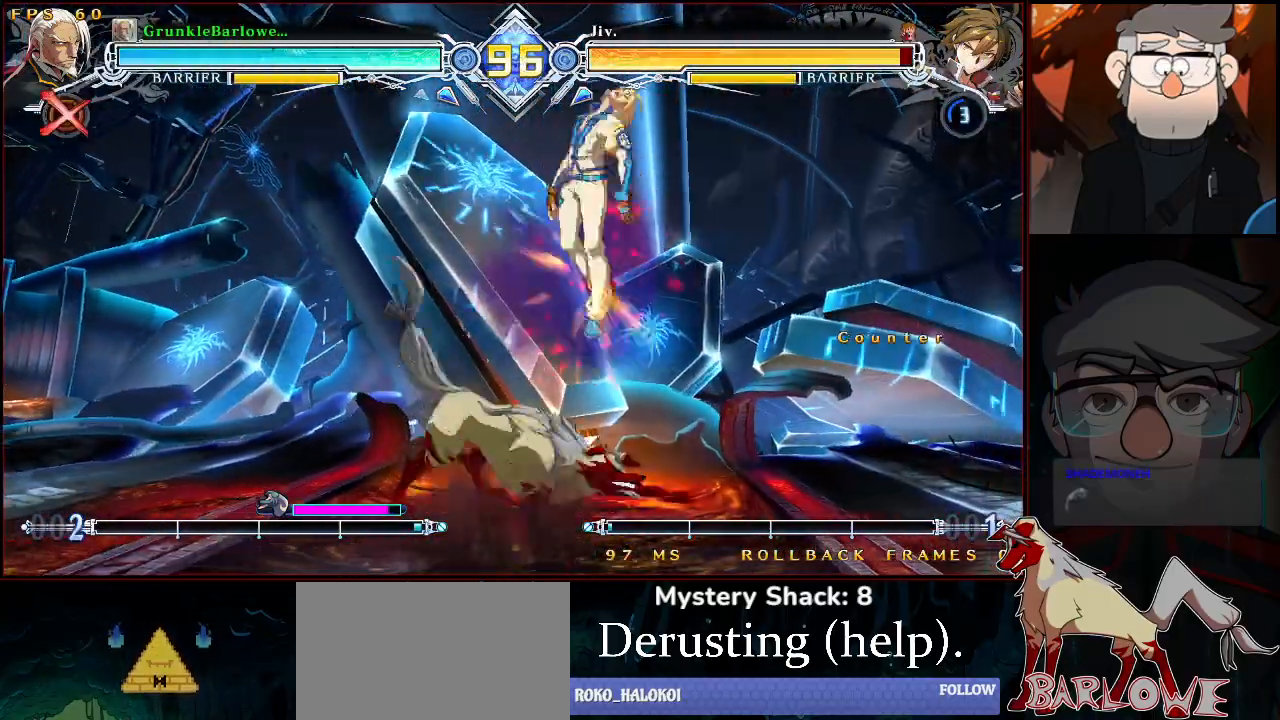
{"buttons": ["TRIANGLE"], "left_stick": "center", "events": [[150, "TRIANGLE", "up"], [300, "left_stick", "up-right"], [500, "TRIANGLE", "down"], [500, "left_stick", "center"]]}
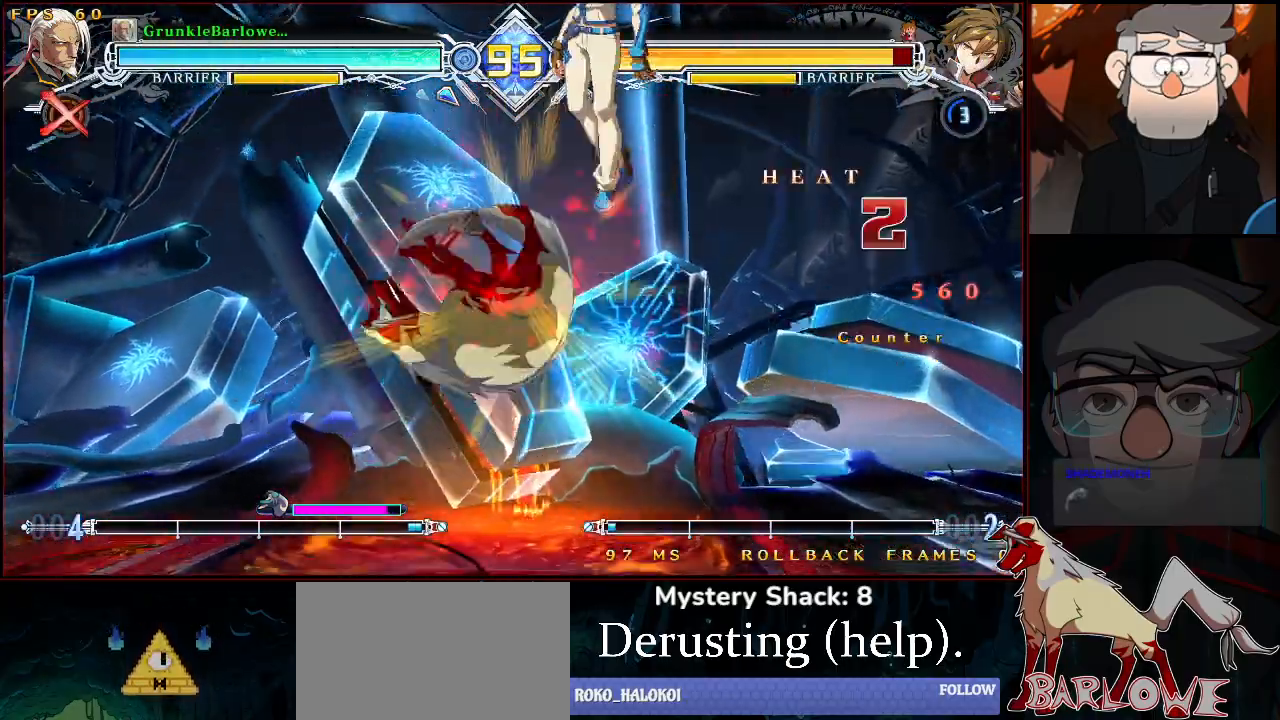
{"buttons": [], "left_stick": "center", "events": [[100, "TRIANGLE", "up"], [200, "left_stick", "down-right"], [300, "CROSS", "down"], [350, "left_stick", "center"], [383, "CROSS", "up"]]}
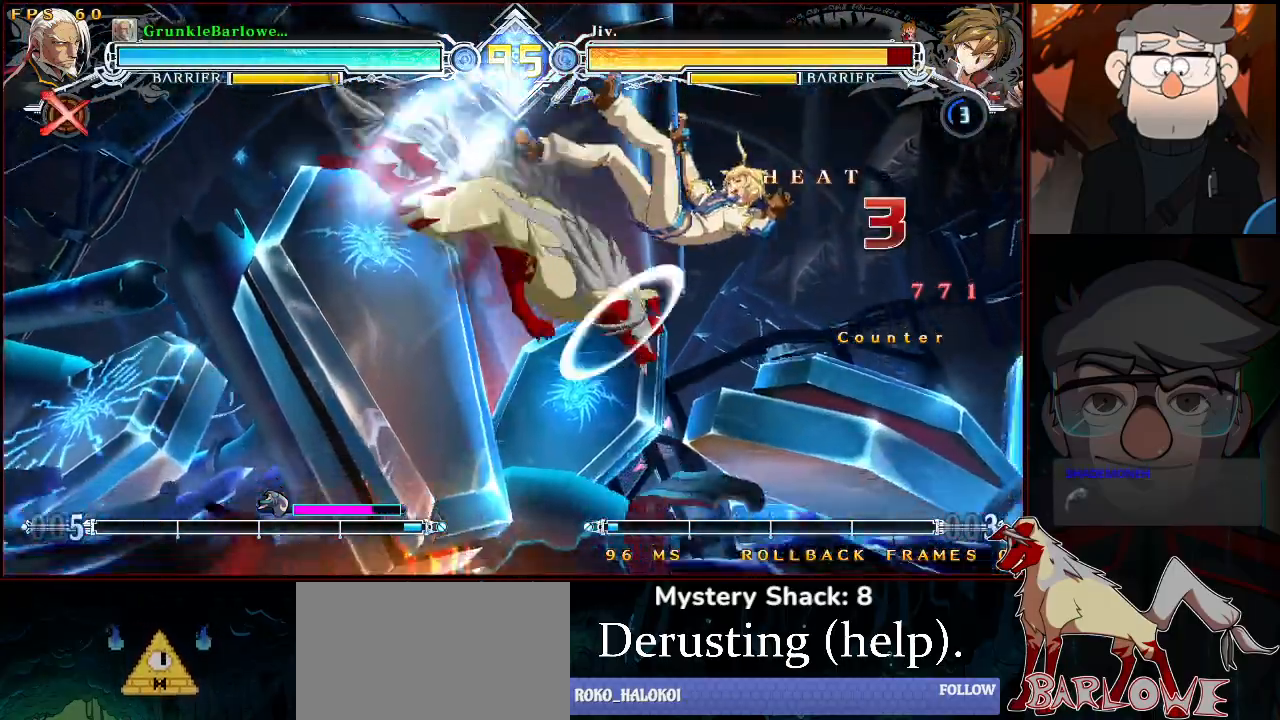
{"buttons": ["TRIANGLE"], "left_stick": "center", "events": [[67, "SQUARE", "down"], [150, "SQUARE", "up"], [350, "CROSS", "down"], [450, "TRIANGLE", "down"], [483, "CROSS", "up"]]}
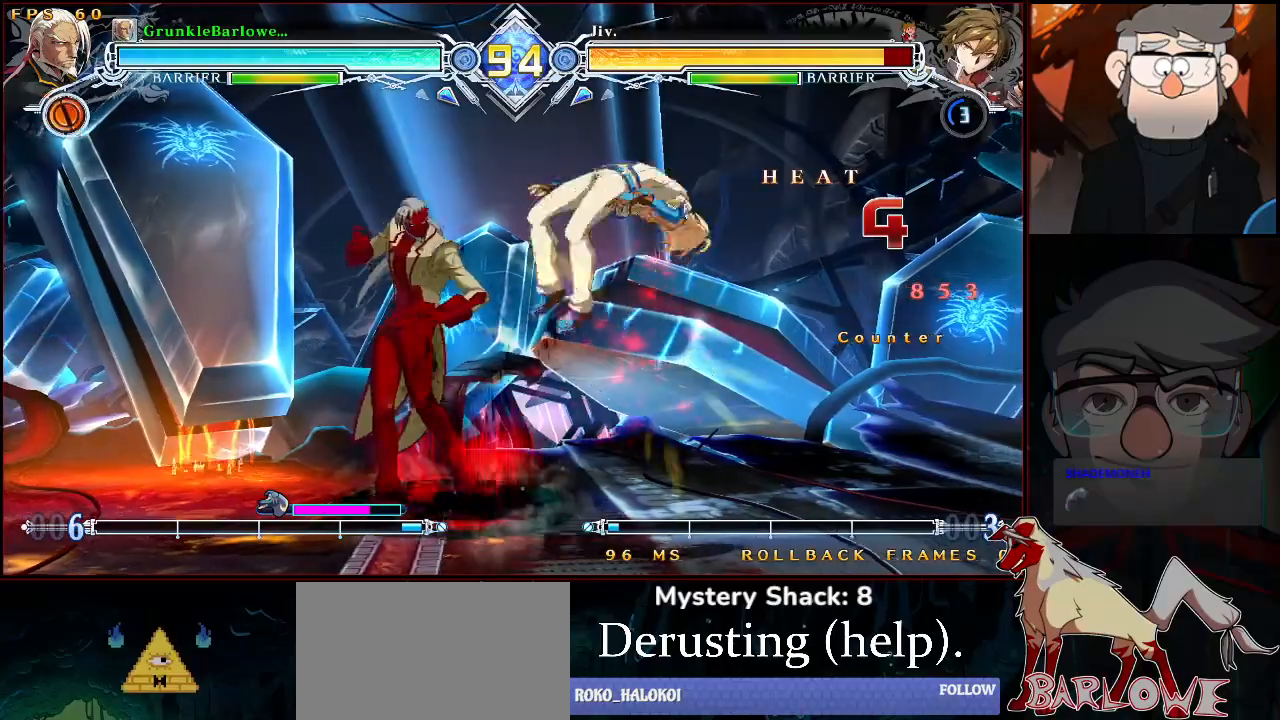
{"buttons": [], "left_stick": "center", "events": [[50, "TRIANGLE", "up"], [167, "left_stick", "down"], [233, "R1", "down"], [317, "left_stick", "center"], [367, "R1", "up"]]}